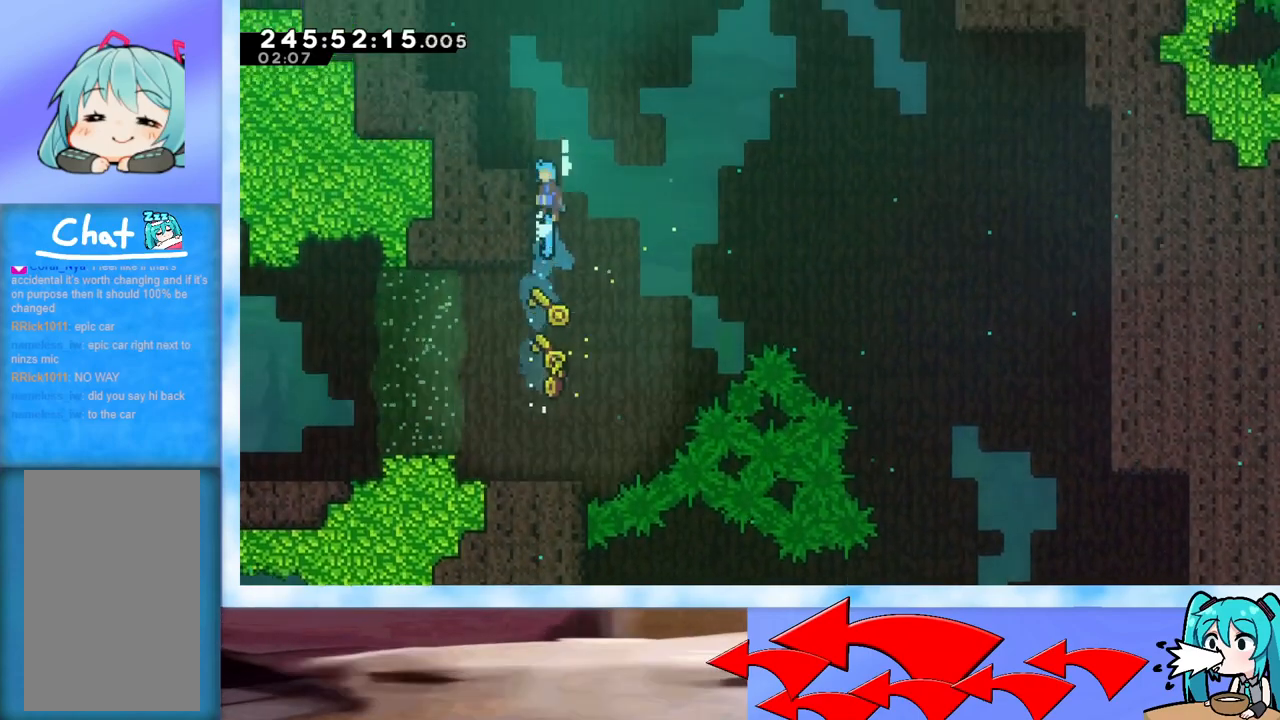
Gameplay with keyboard; each line is a JSON object with the keys held at the frame after it. "events" lists presses ("down") and releases ("up") of "dash", "demo", "down", "grab", "j2", "jump", "left", "pause", "right" and "up" between this image and that frame as [ms after this image, input, new state], when the widget could be followed in between. No other keys are recorded. Mouse input is not recorded. Key names are as the overlay labels them; some are game actions (e.g. jump) rather than physical keys.
{"keys": ["grab", "j2", "jump", "left", "up"], "events": [[167, "j2", "down"], [301, "j2", "up"], [451, "j2", "down"]]}
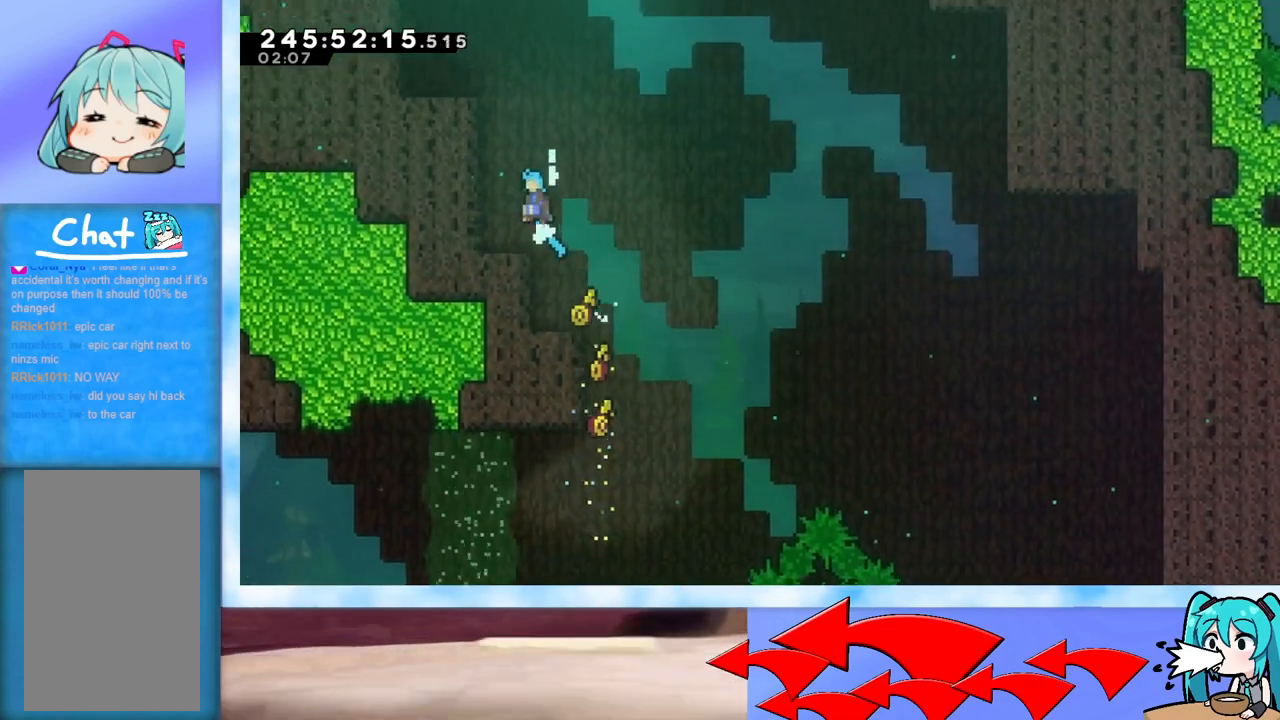
{"keys": ["grab", "j2", "jump", "left", "up"], "events": [[150, "j2", "up"], [251, "j2", "down"]]}
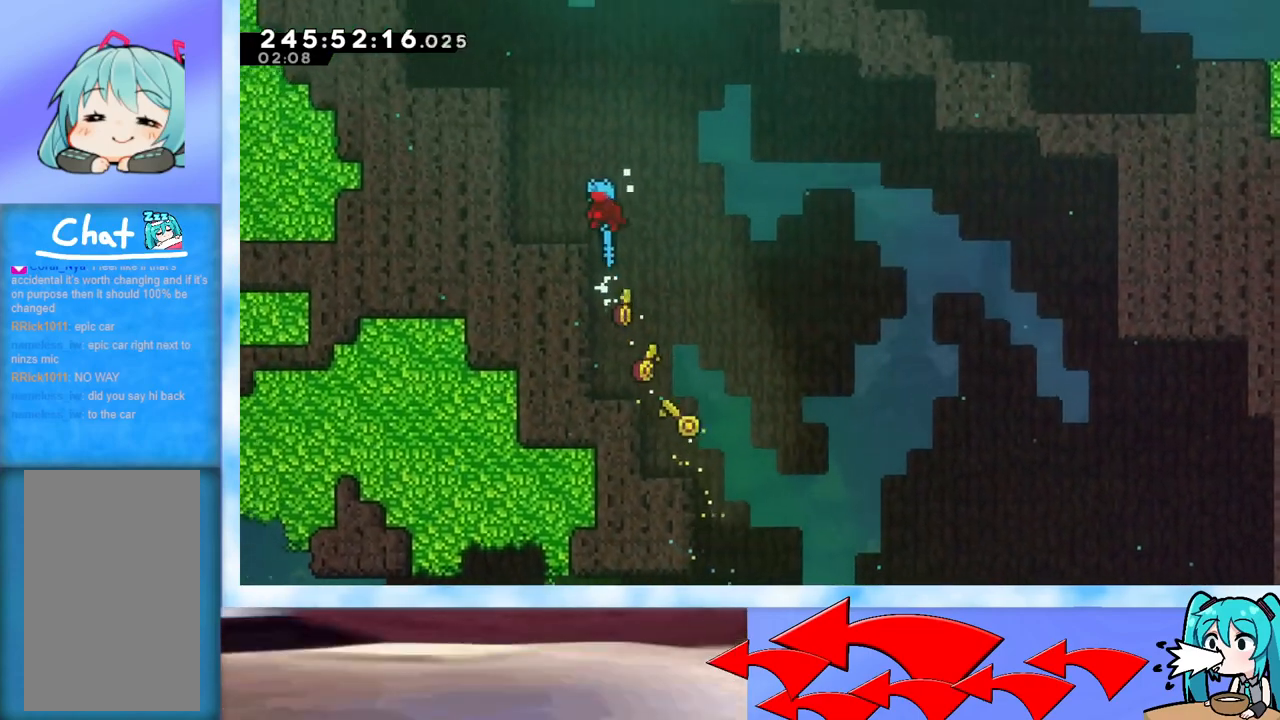
{"keys": ["dash", "jump", "up"], "events": [[67, "j2", "up"], [117, "grab", "up"], [117, "jump", "up"], [250, "jump", "down"], [250, "left", "up"], [450, "dash", "down"]]}
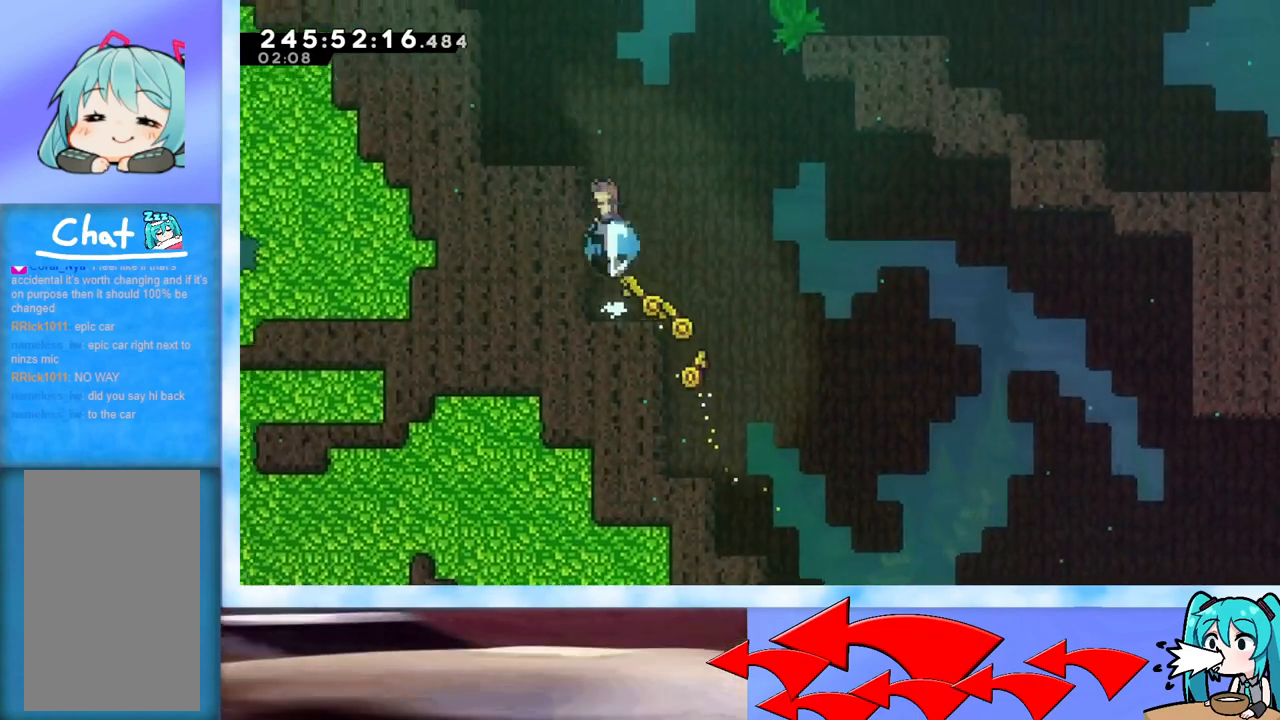
{"keys": ["left", "up"], "events": [[34, "dash", "up"], [34, "left", "down"], [84, "jump", "up"]]}
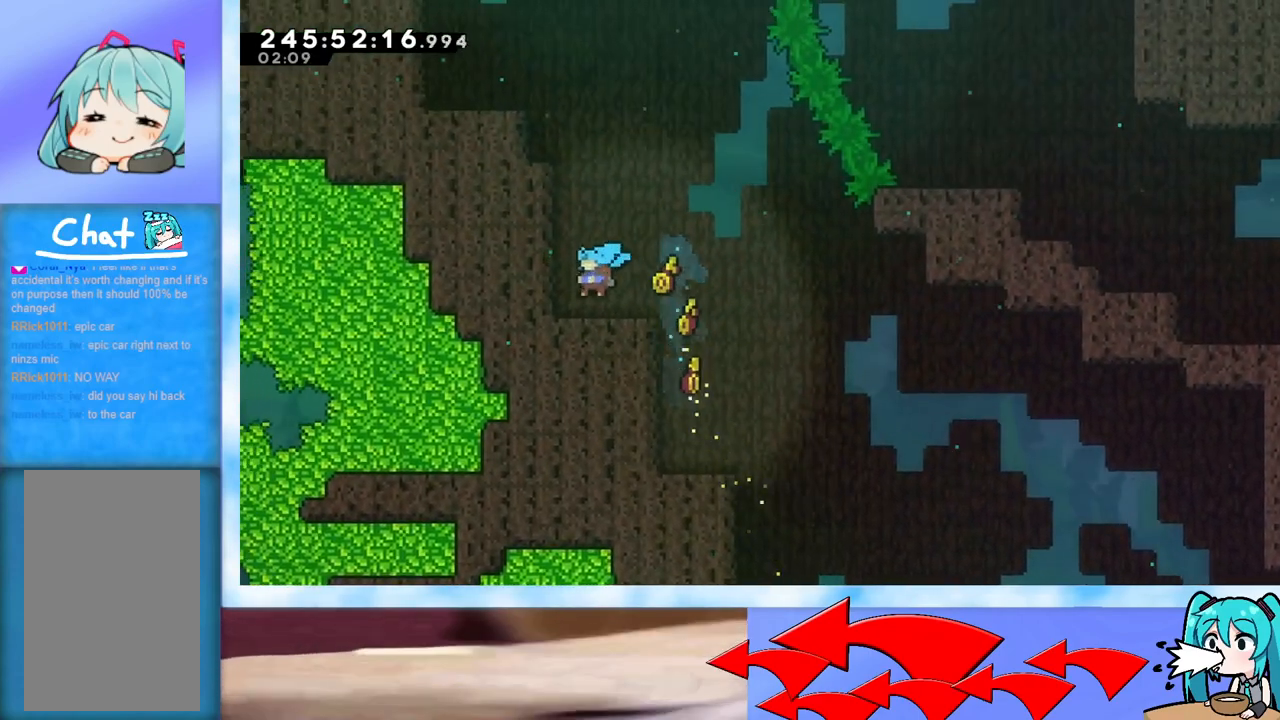
{"keys": ["jump", "left", "up"], "events": [[67, "left", "up"], [100, "jump", "down"], [233, "dash", "down"], [333, "dash", "up"], [384, "left", "down"]]}
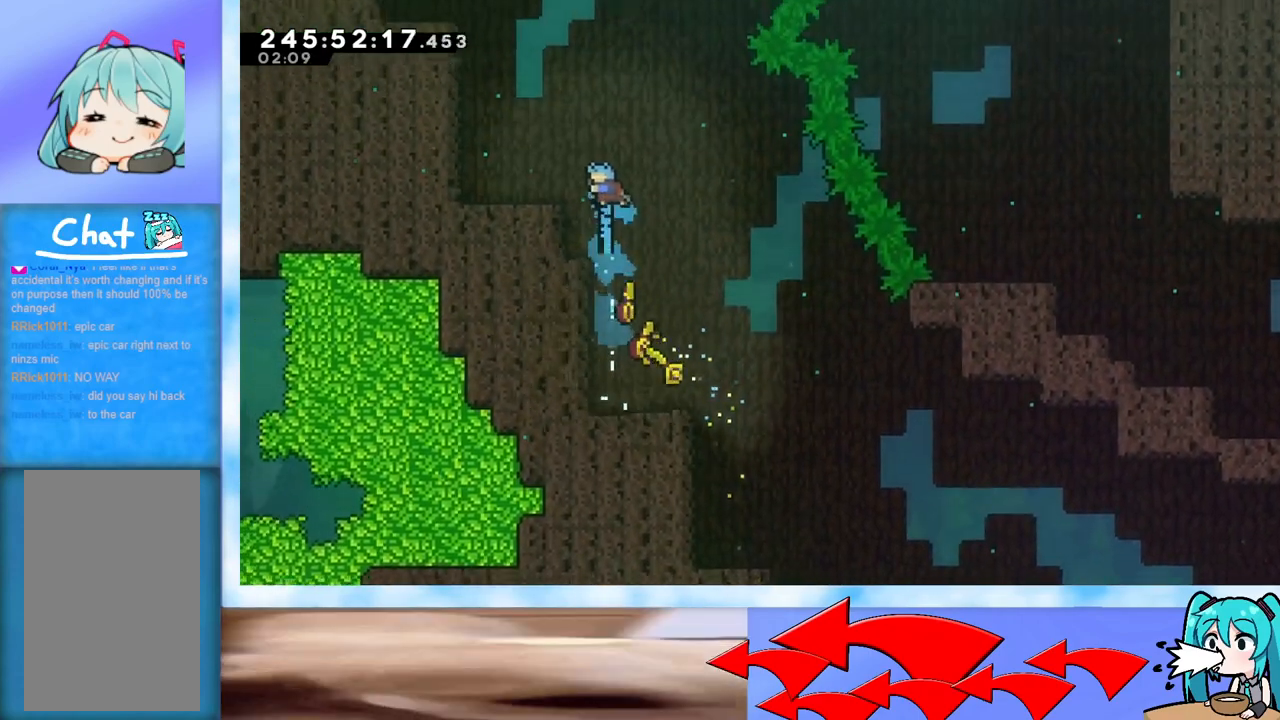
{"keys": ["jump", "left", "up"], "events": [[34, "grab", "down"], [217, "jump", "up"], [301, "jump", "down"], [484, "grab", "up"]]}
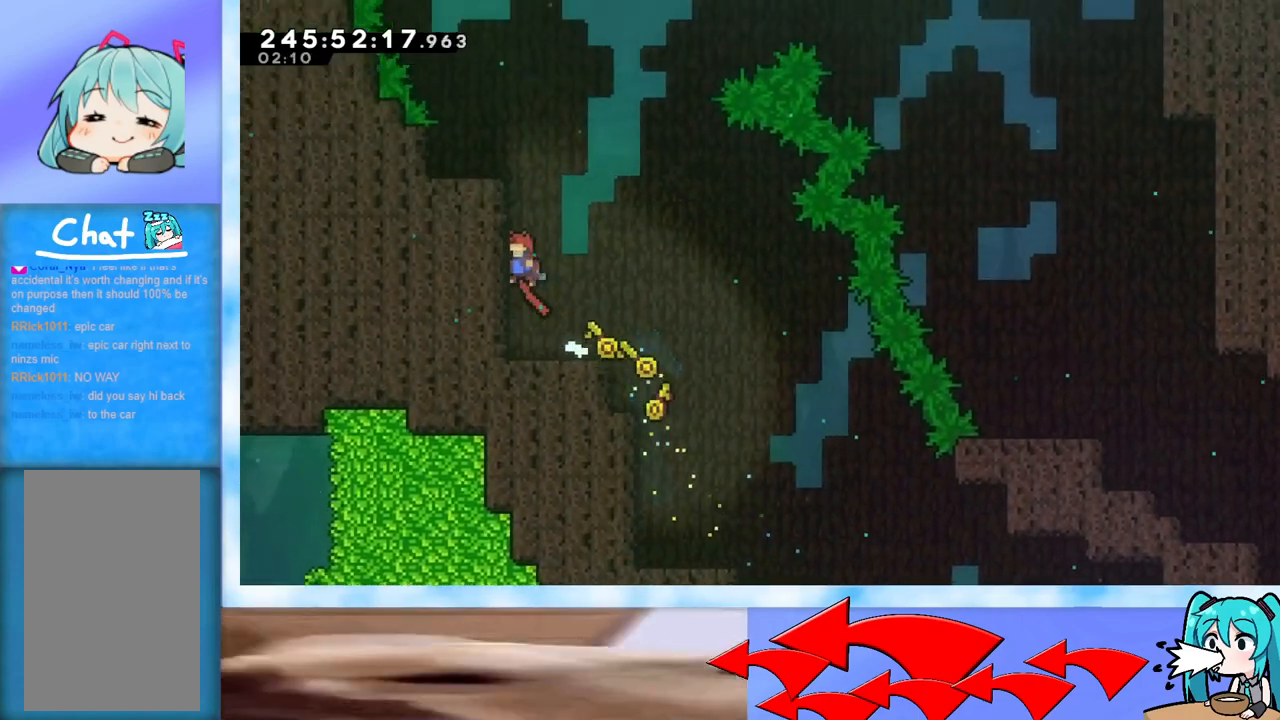
{"keys": ["left"], "events": [[33, "jump", "up"], [33, "left", "up"], [133, "dash", "down"], [233, "dash", "up"], [367, "left", "down"], [417, "up", "up"]]}
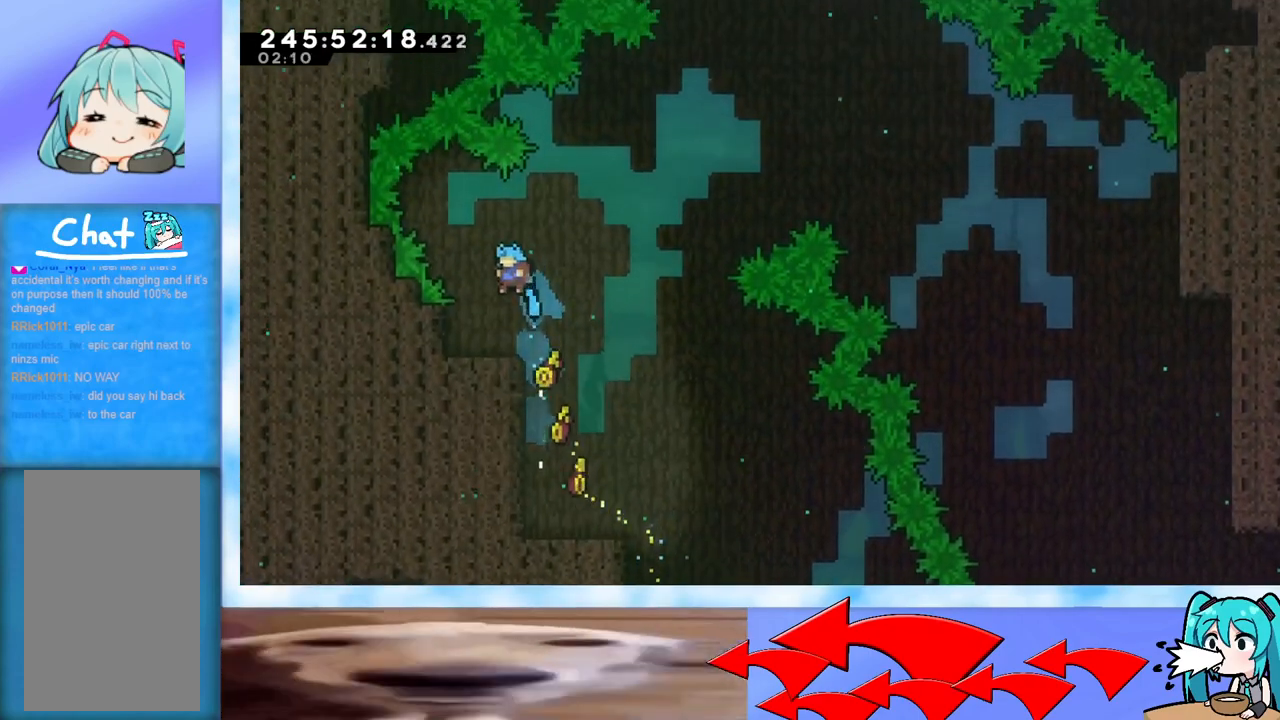
{"keys": ["right"], "events": [[50, "left", "up"], [284, "left", "down"], [334, "dash", "down"], [434, "left", "up"], [434, "right", "down"], [467, "dash", "up"]]}
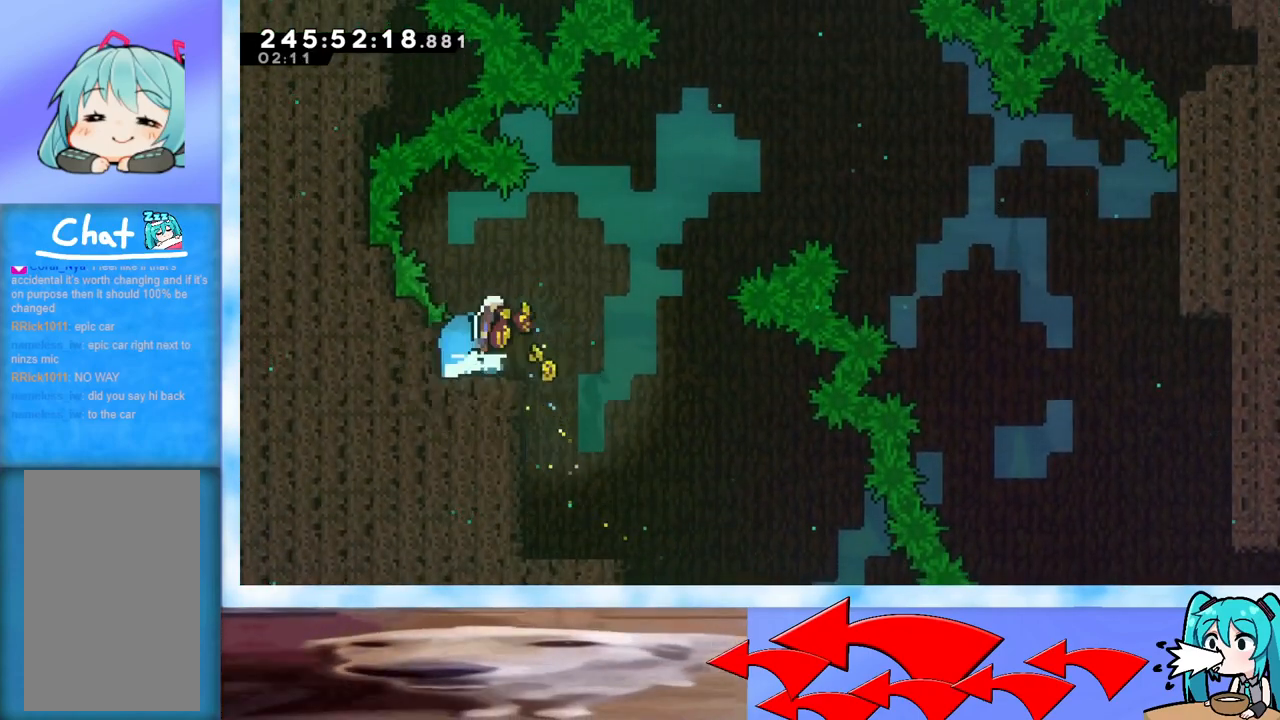
{"keys": ["jump", "right", "up"], "events": [[16, "jump", "down"], [67, "up", "down"], [300, "dash", "down"], [500, "dash", "up"]]}
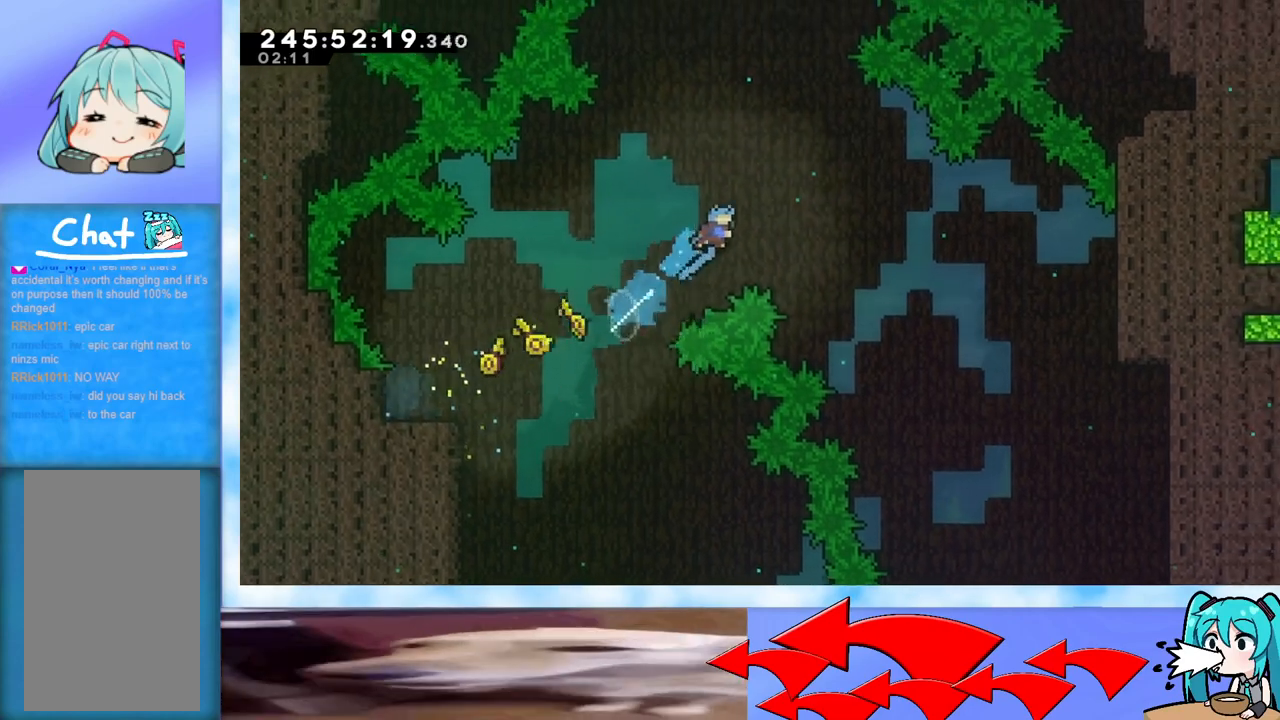
{"keys": ["right"], "events": [[84, "up", "up"], [367, "jump", "up"]]}
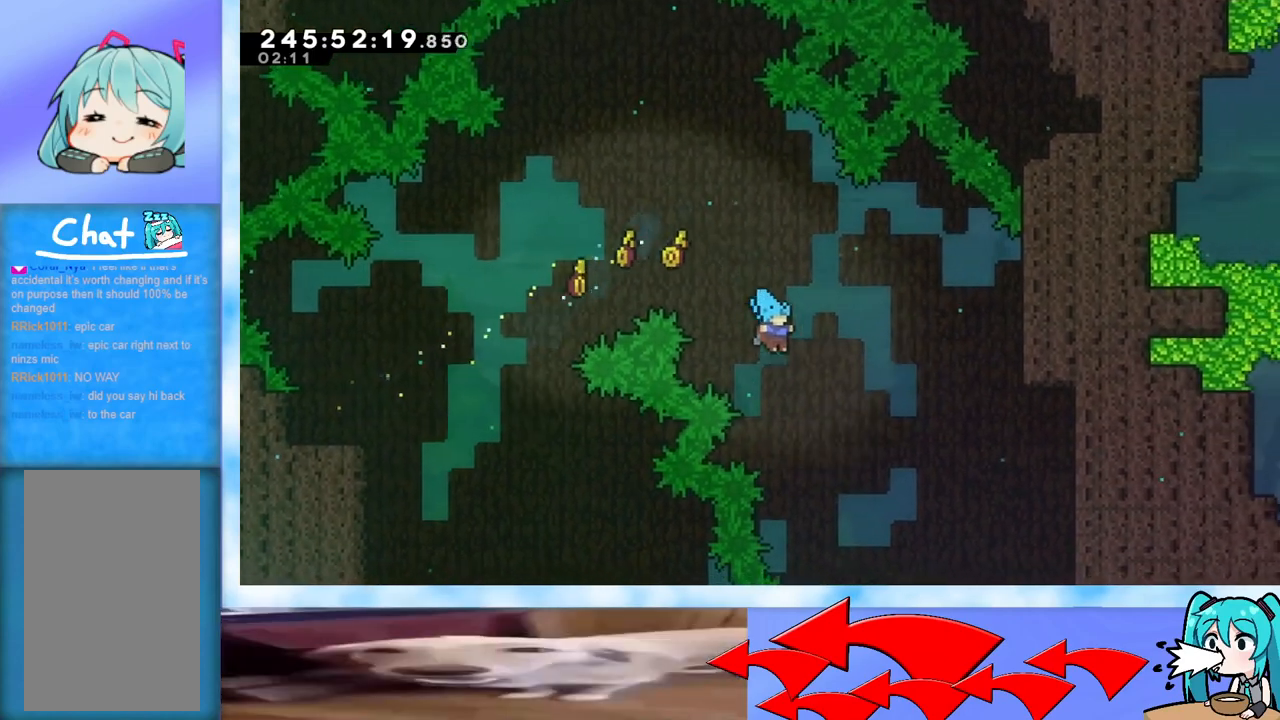
{"keys": ["right"], "events": [[150, "down", "down"], [434, "down", "up"]]}
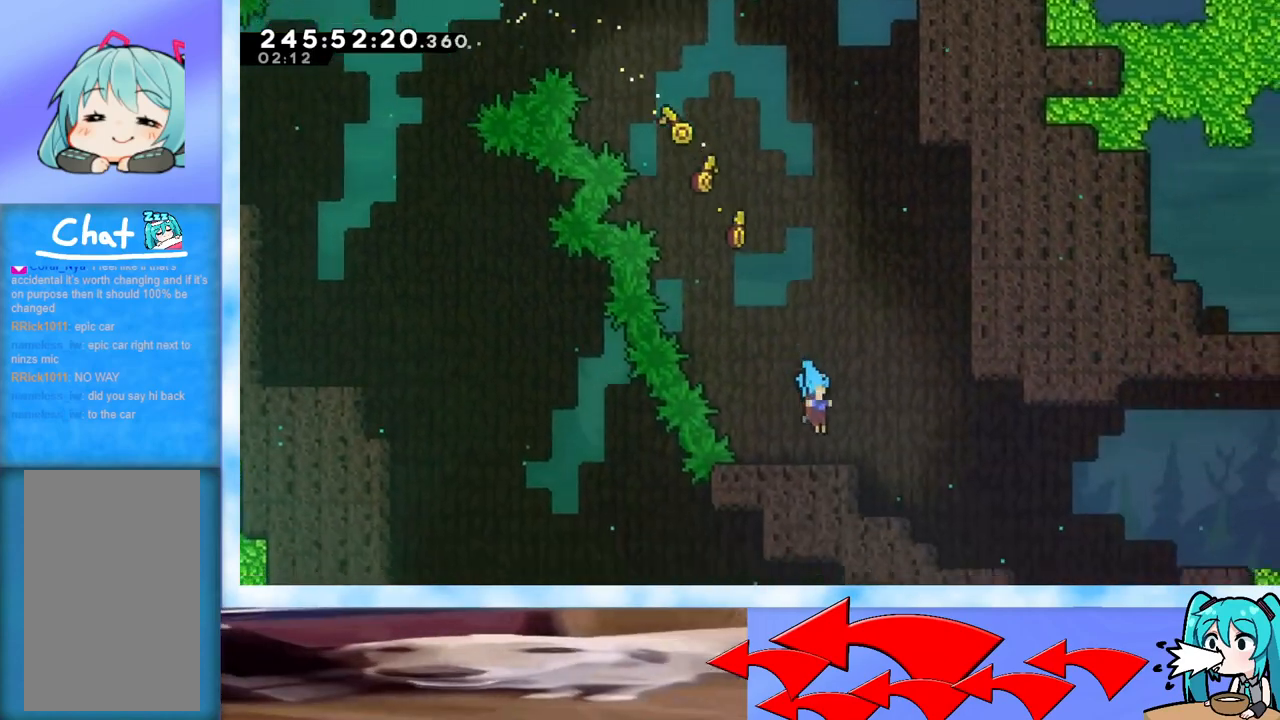
{"keys": ["right"], "events": []}
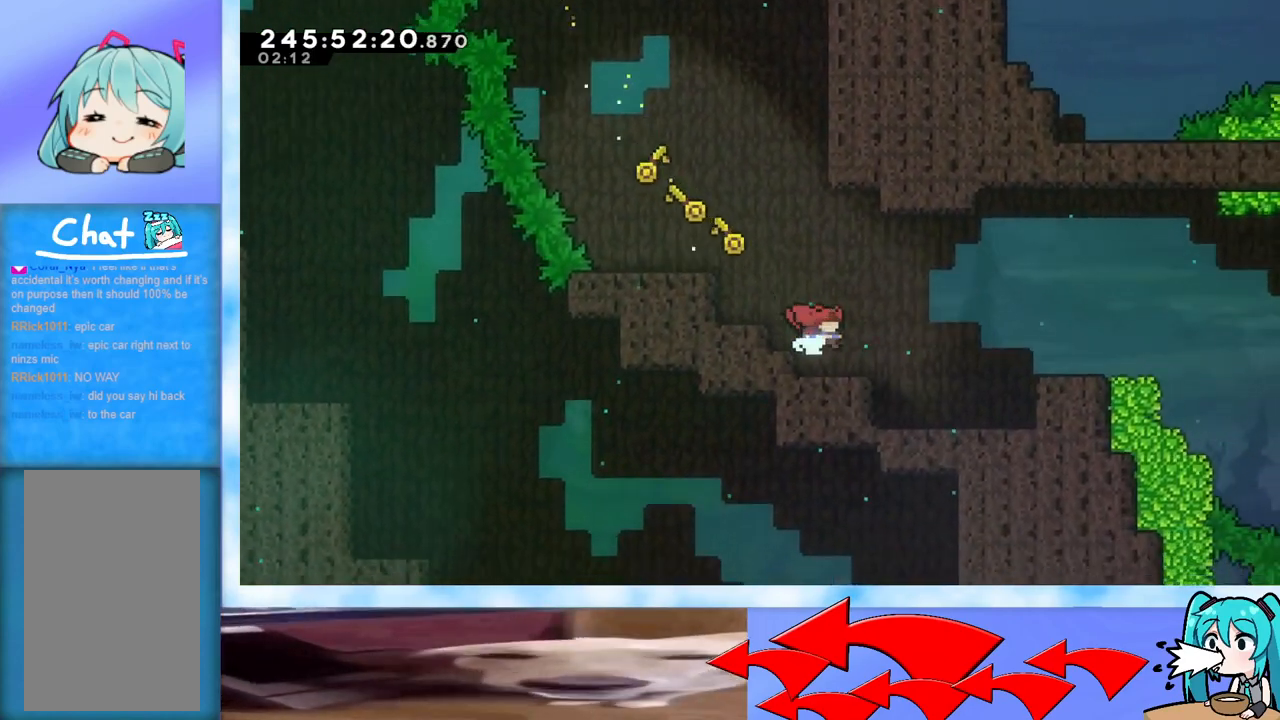
{"keys": ["jump"], "events": [[467, "right", "up"], [500, "jump", "down"]]}
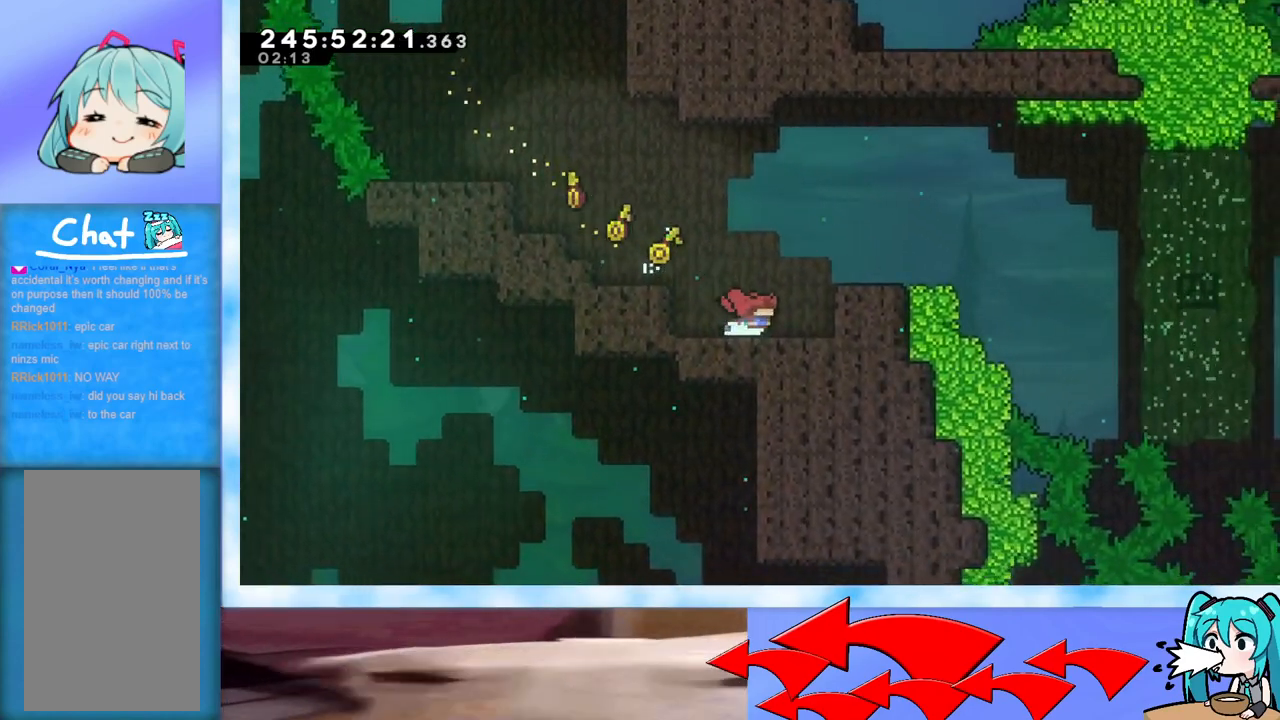
{"keys": [], "events": [[100, "right", "down"], [384, "jump", "up"], [384, "right", "up"]]}
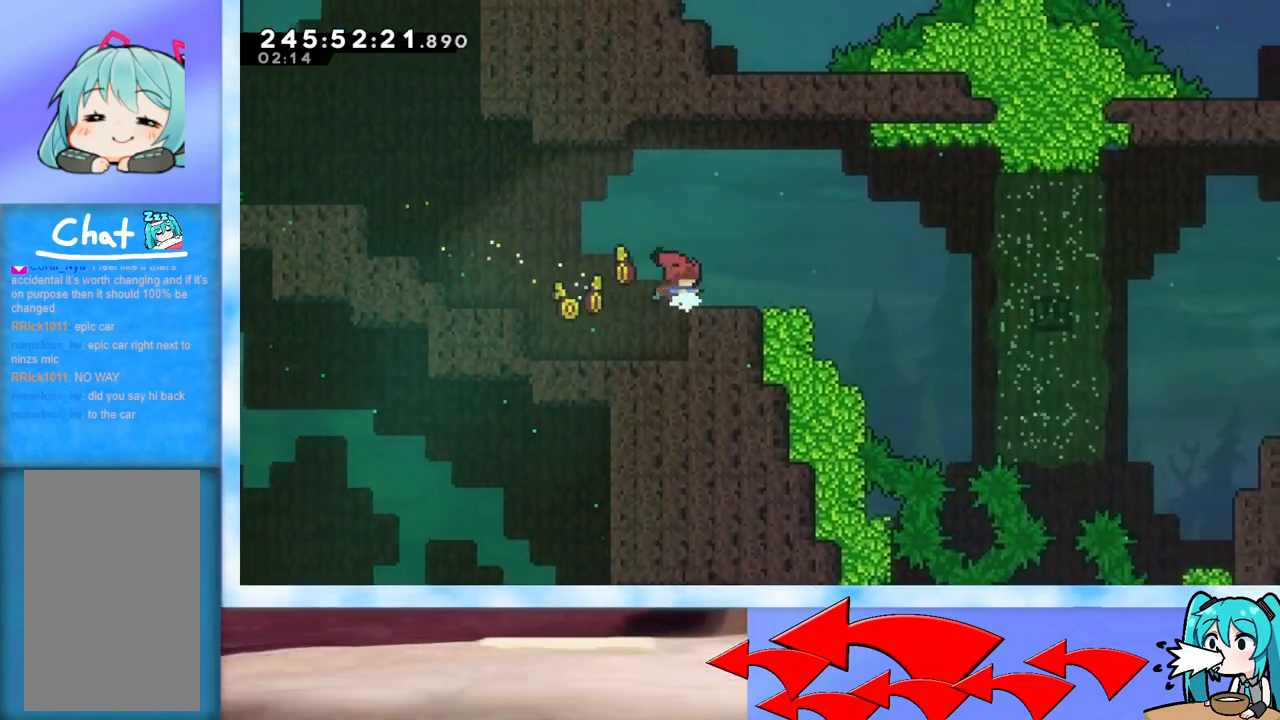
{"keys": ["jump", "right"], "events": [[117, "dash", "down"], [167, "down", "down"], [167, "right", "down"], [267, "down", "up"], [317, "dash", "up"], [350, "jump", "down"]]}
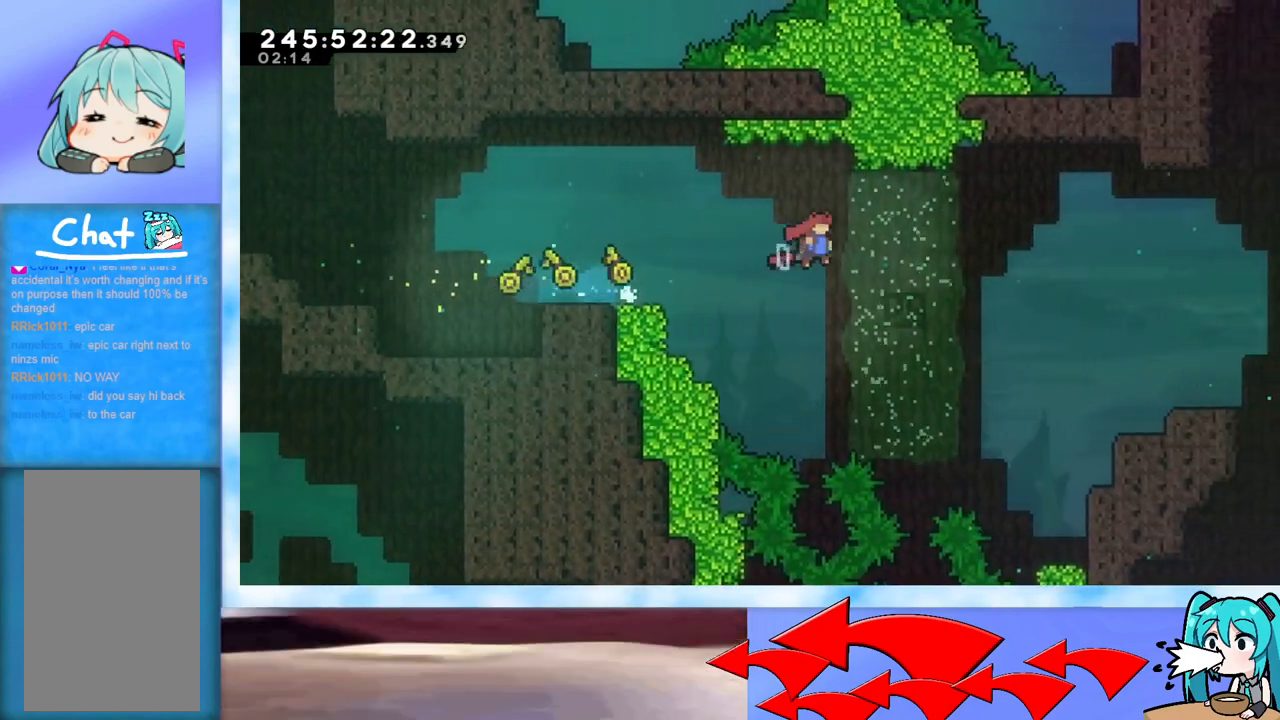
{"keys": [], "events": [[184, "jump", "up"], [267, "right", "up"]]}
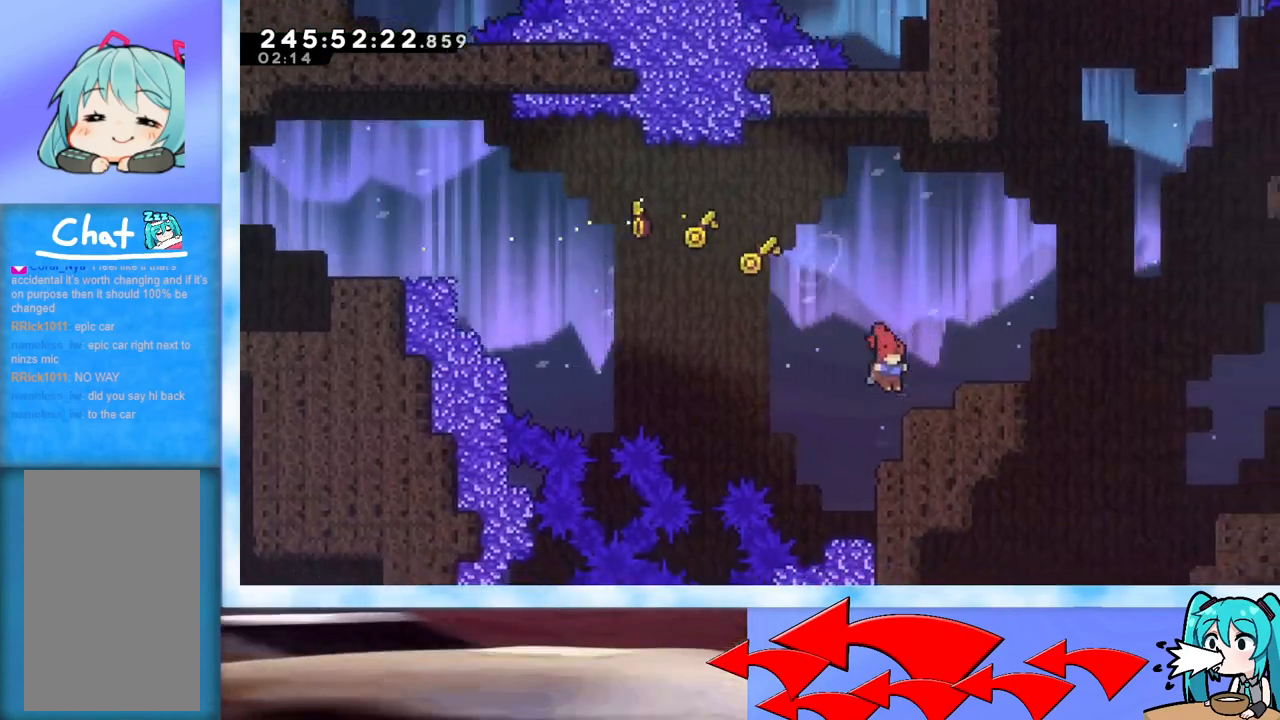
{"keys": [], "events": []}
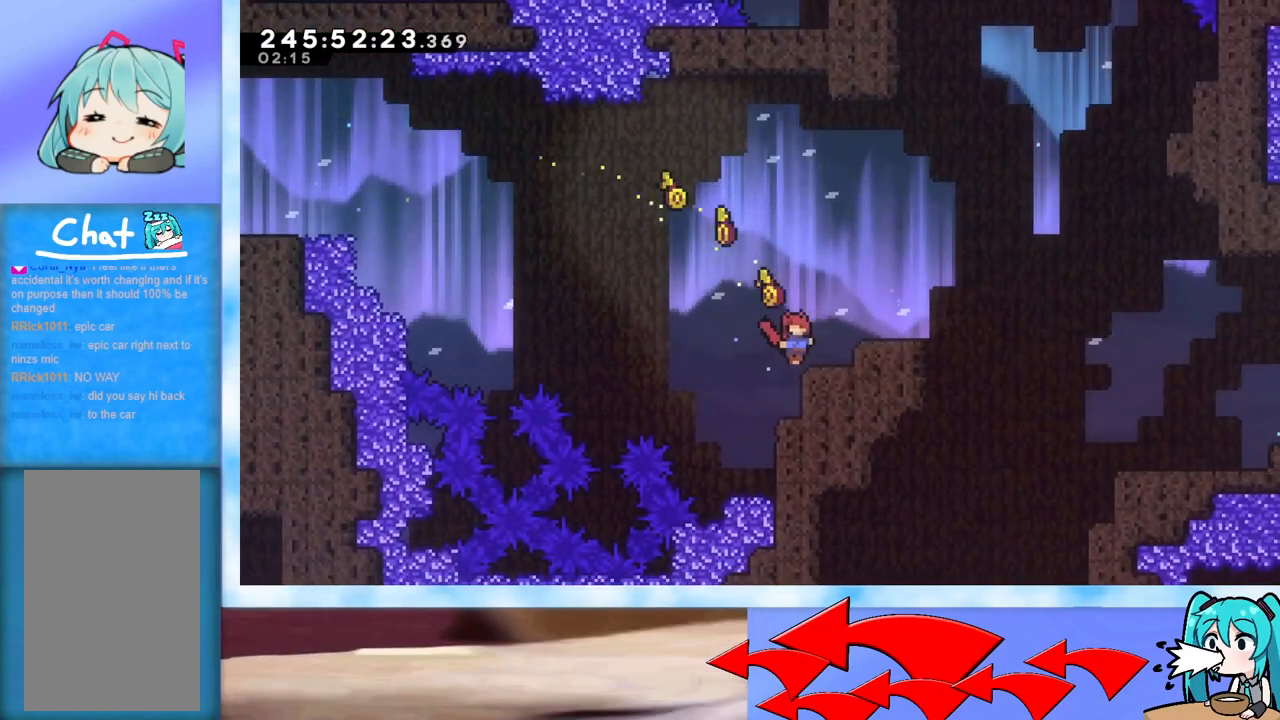
{"keys": ["jump", "left", "up"], "events": [[67, "dash", "down"], [67, "down", "down"], [67, "right", "down"], [167, "down", "up"], [200, "dash", "up"], [200, "left", "down"], [200, "right", "up"], [251, "jump", "down"], [251, "up", "down"]]}
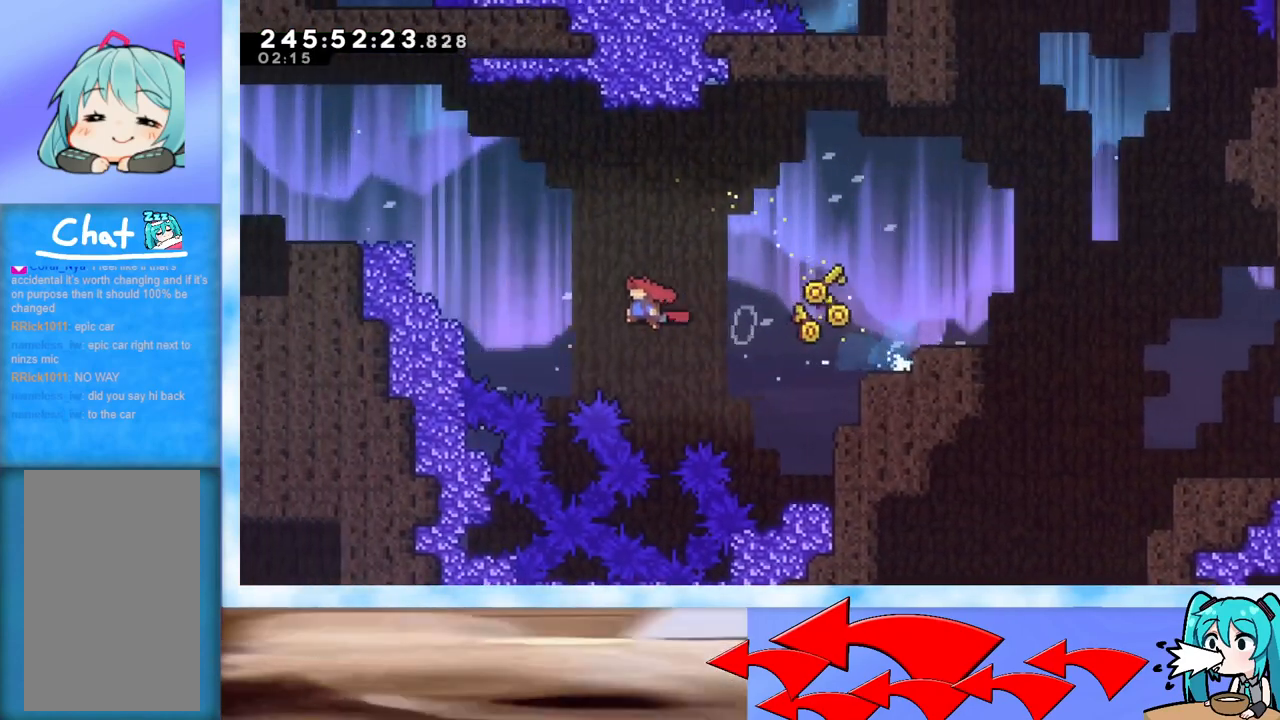
{"keys": ["grab", "jump", "left", "up"], "events": [[183, "dash", "down"], [283, "dash", "up"], [317, "grab", "down"], [417, "jump", "up"], [500, "jump", "down"]]}
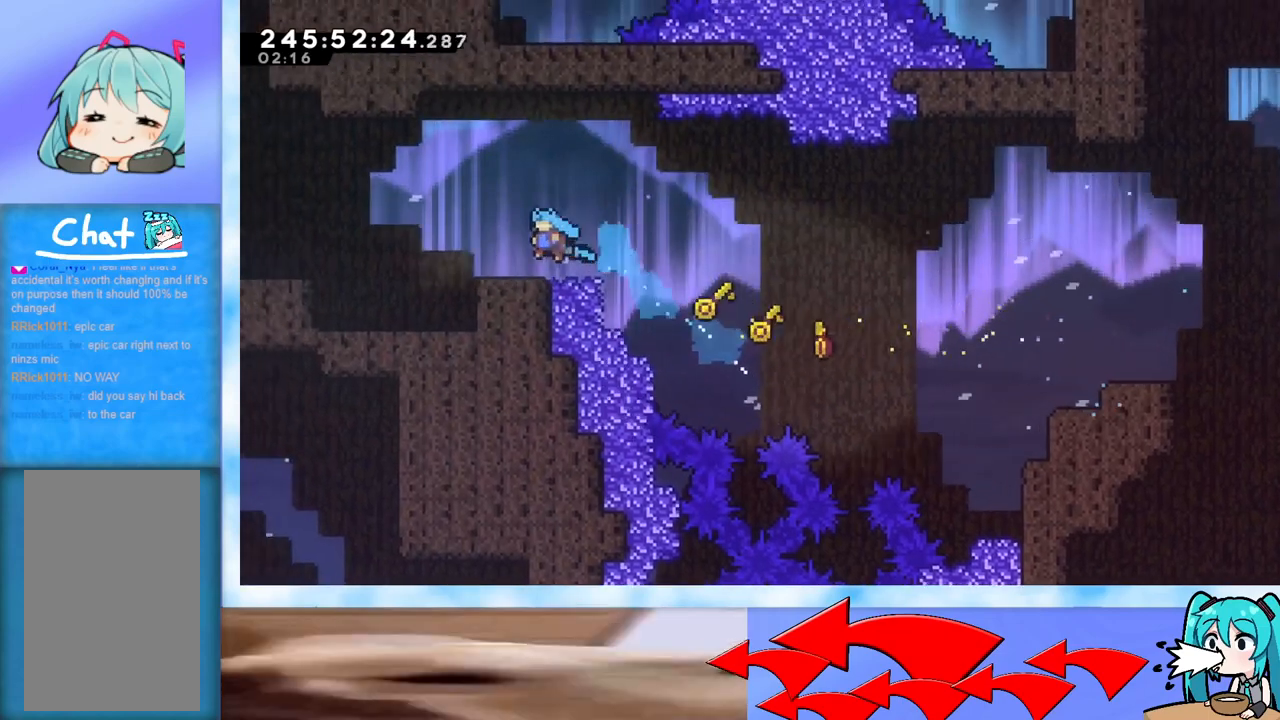
{"keys": ["left"], "events": [[50, "up", "up"], [100, "grab", "up"], [150, "jump", "up"], [201, "left", "up"], [484, "left", "down"]]}
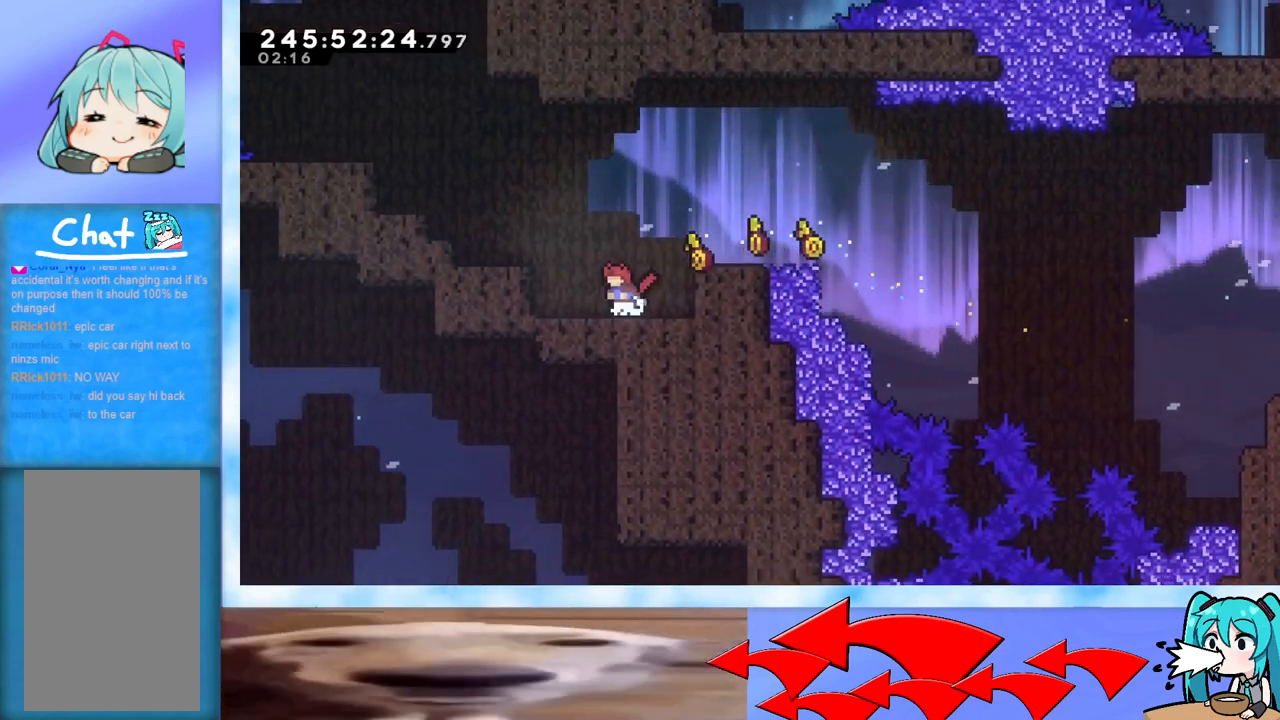
{"keys": ["jump", "left", "up"], "events": [[16, "jump", "down"], [16, "up", "down"], [400, "dash", "down"], [500, "dash", "up"]]}
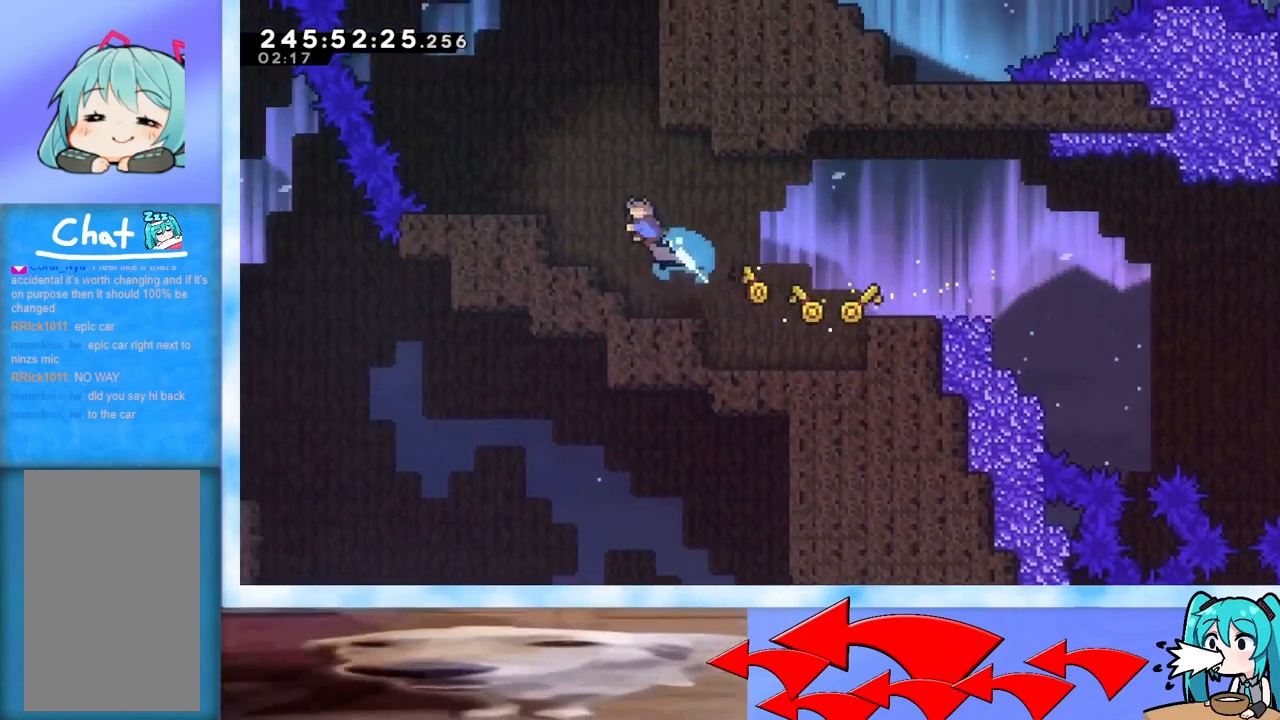
{"keys": ["jump", "right"], "events": [[184, "jump", "up"], [317, "left", "up"], [367, "up", "up"], [451, "right", "down"], [501, "jump", "down"]]}
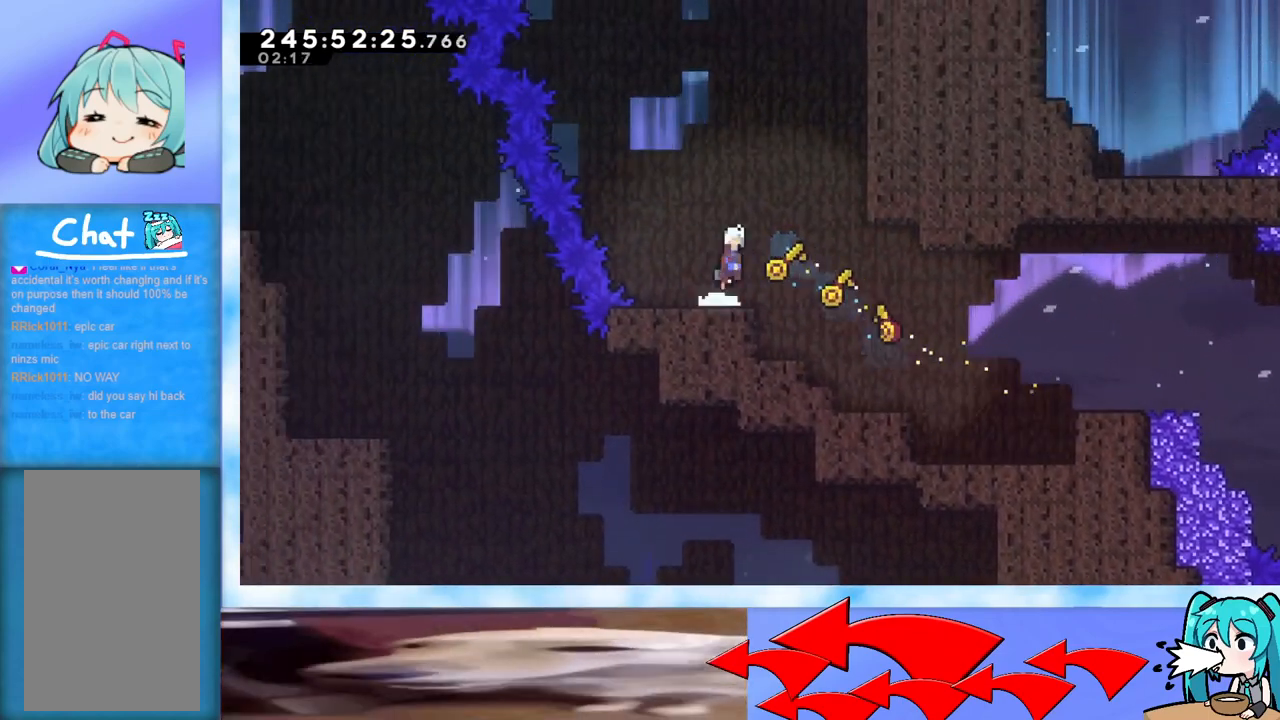
{"keys": ["grab", "j2", "jump", "right"], "events": [[100, "grab", "down"], [434, "j2", "down"]]}
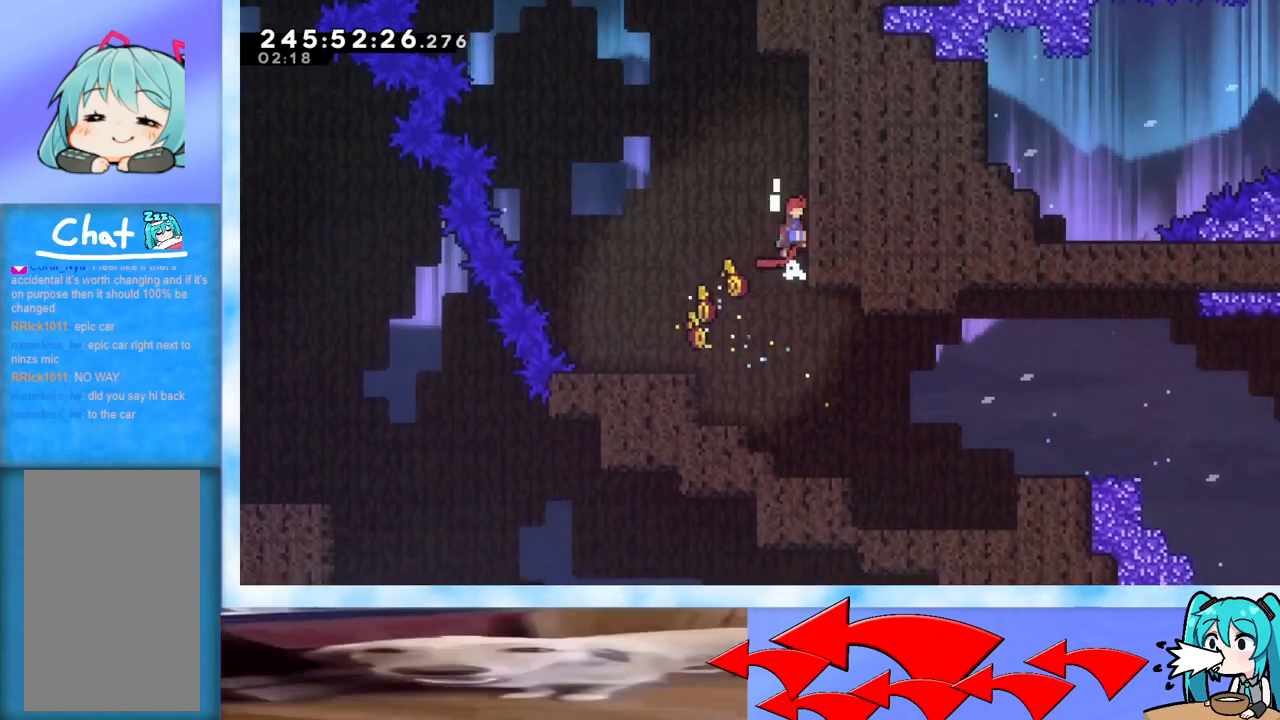
{"keys": ["jump", "right"], "events": [[17, "right", "up"], [117, "grab", "up"], [117, "j2", "up"], [117, "jump", "up"], [167, "jump", "down"], [401, "right", "down"]]}
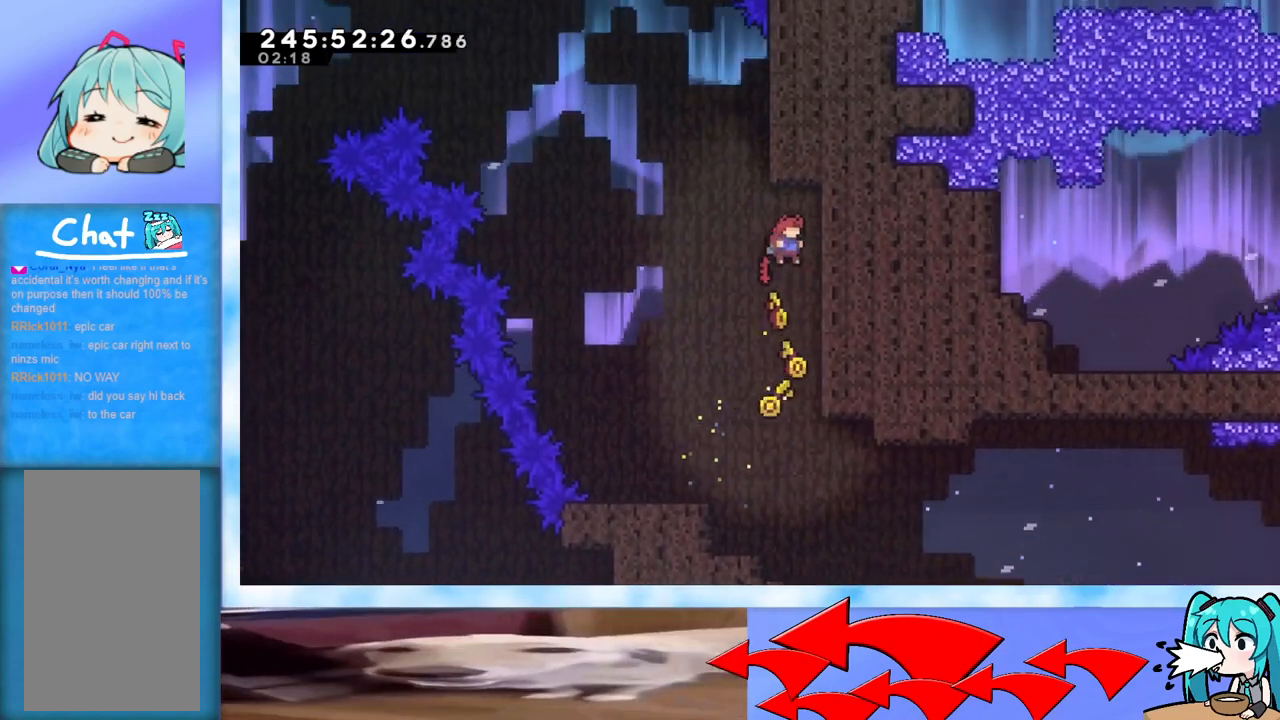
{"keys": ["j2", "jump"], "events": [[50, "jump", "up"], [83, "jump", "down"], [83, "right", "up"], [317, "j2", "down"]]}
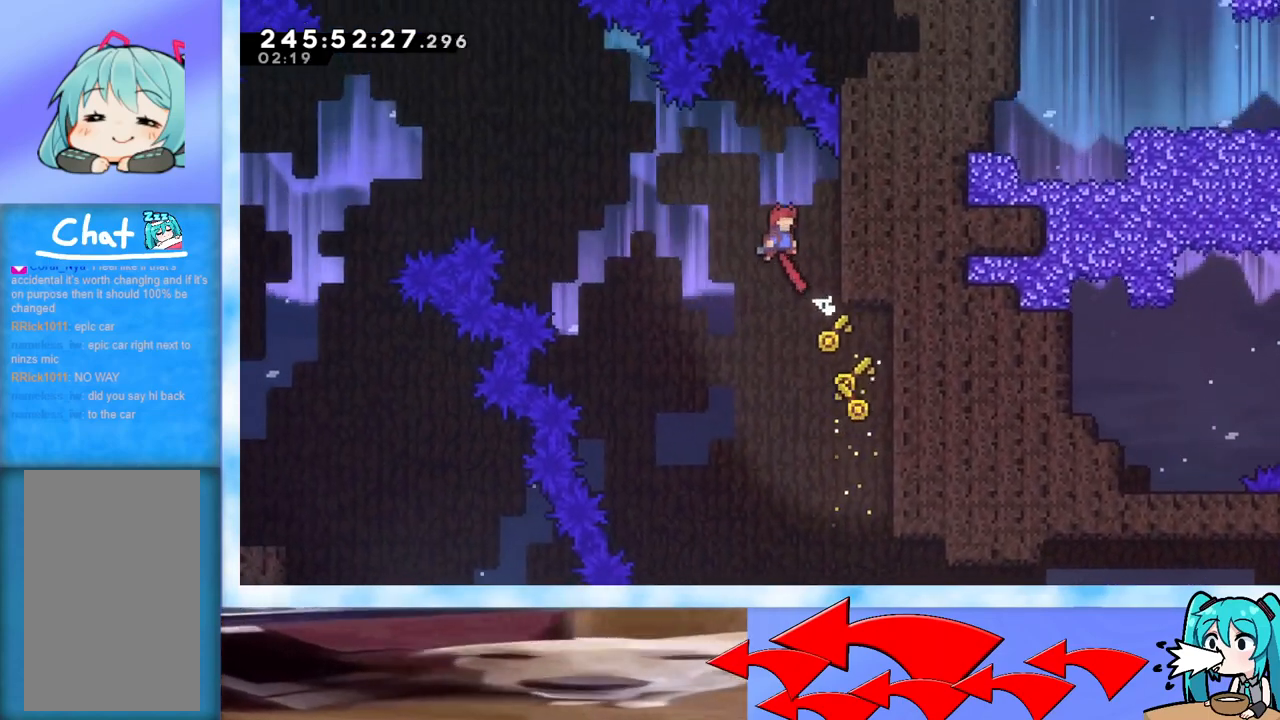
{"keys": ["grab", "left"], "events": [[17, "right", "down"], [150, "grab", "down"], [150, "j2", "up"], [251, "jump", "up"], [384, "right", "up"], [467, "left", "down"]]}
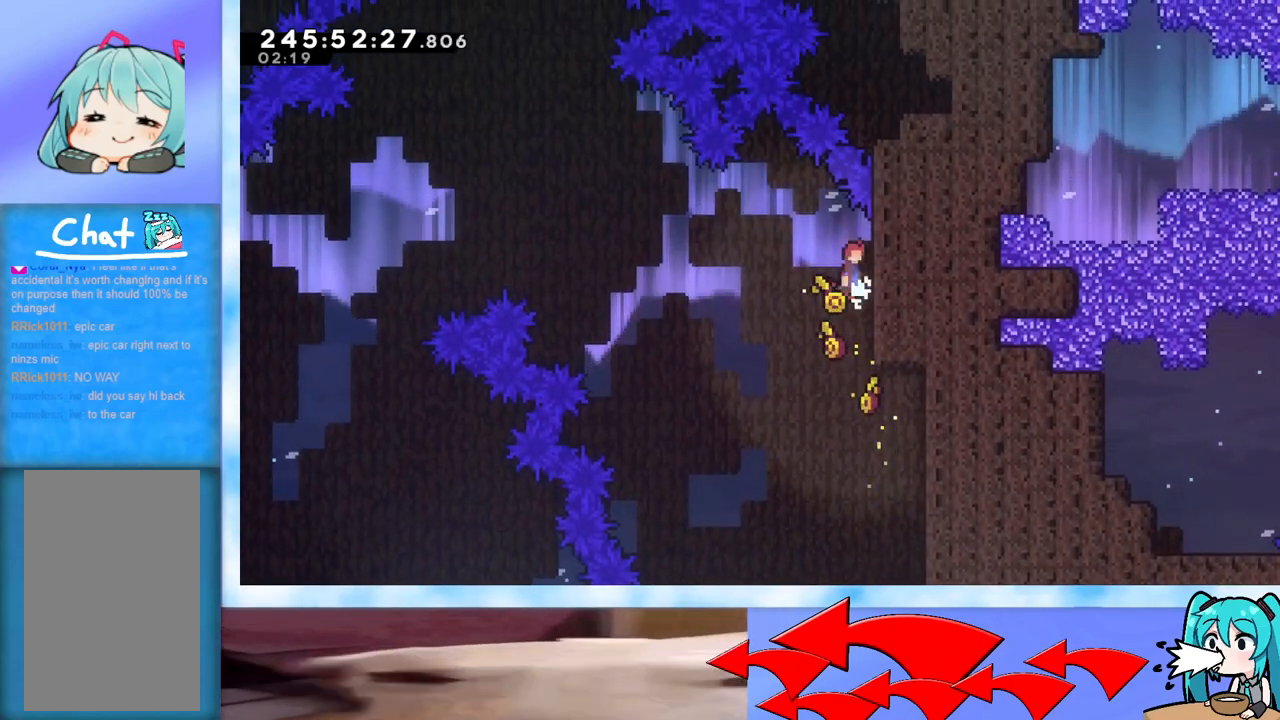
{"keys": ["grab", "jump", "left", "up"], "events": [[16, "jump", "down"], [167, "up", "down"]]}
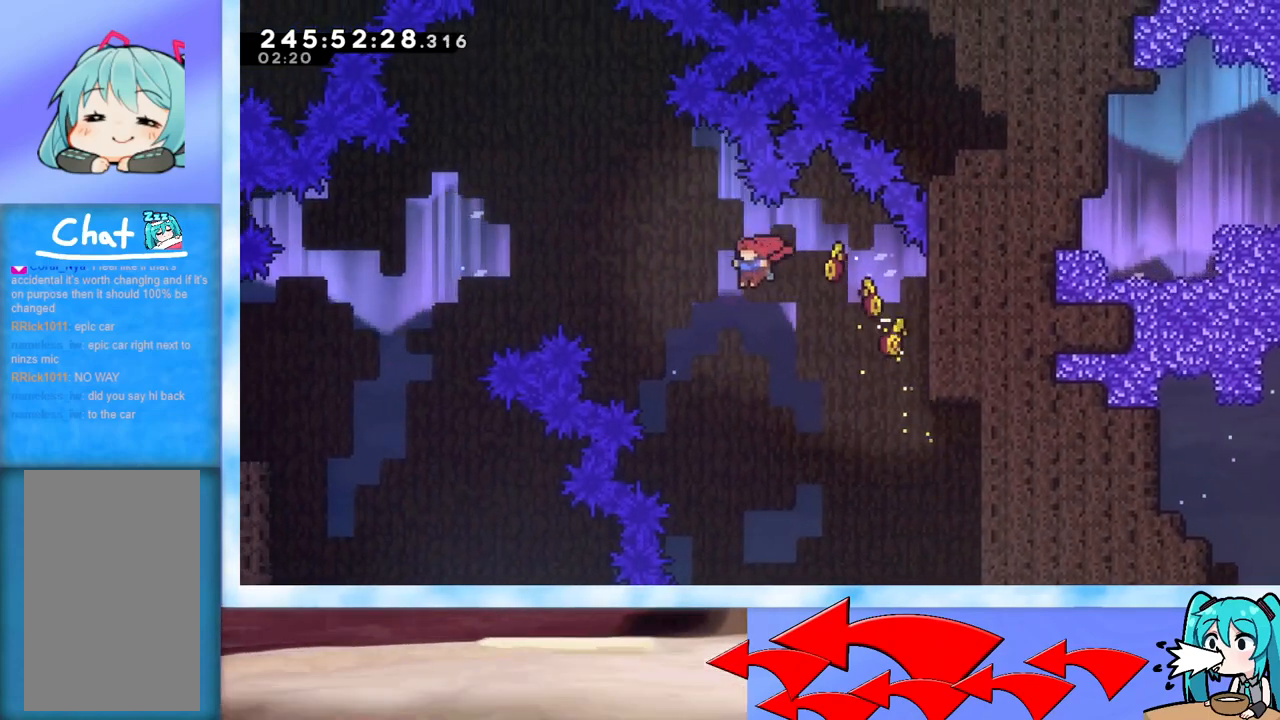
{"keys": ["left", "up"], "events": [[34, "grab", "up"], [84, "jump", "up"], [184, "dash", "down"], [417, "dash", "up"]]}
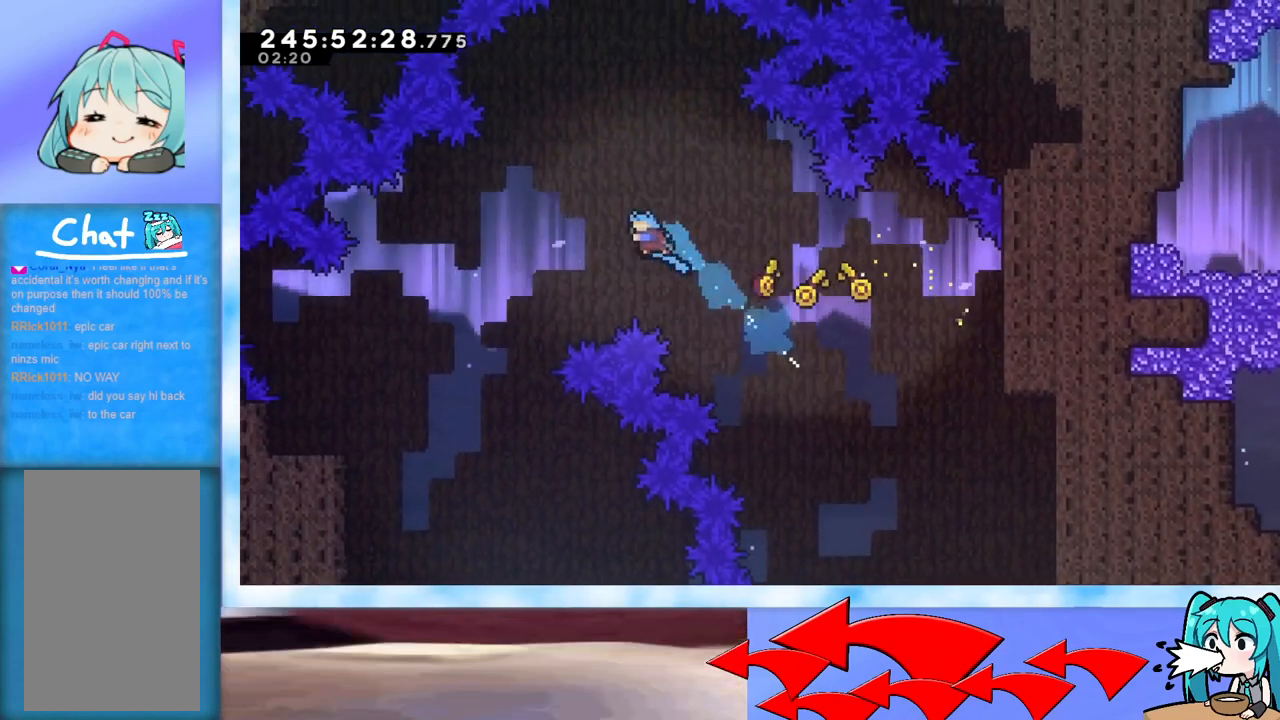
{"keys": ["left"], "events": [[117, "up", "up"]]}
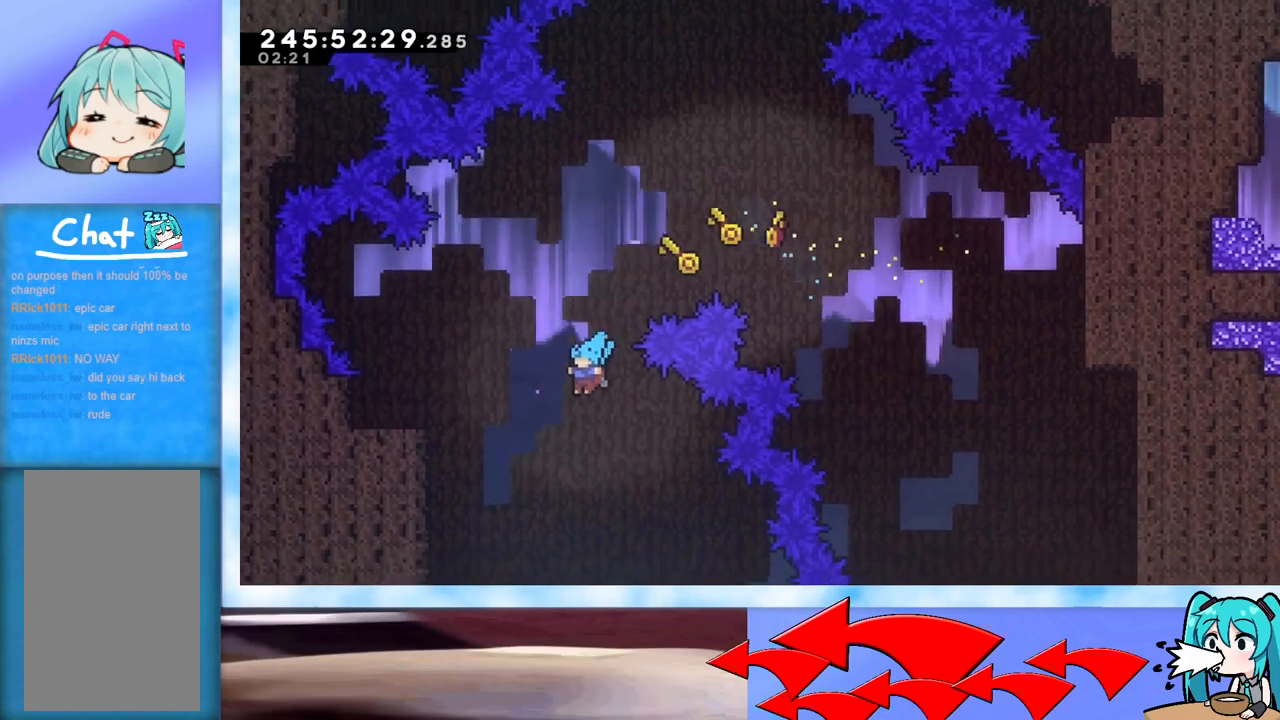
{"keys": [], "events": [[17, "left", "up"], [167, "right", "down"], [451, "right", "up"]]}